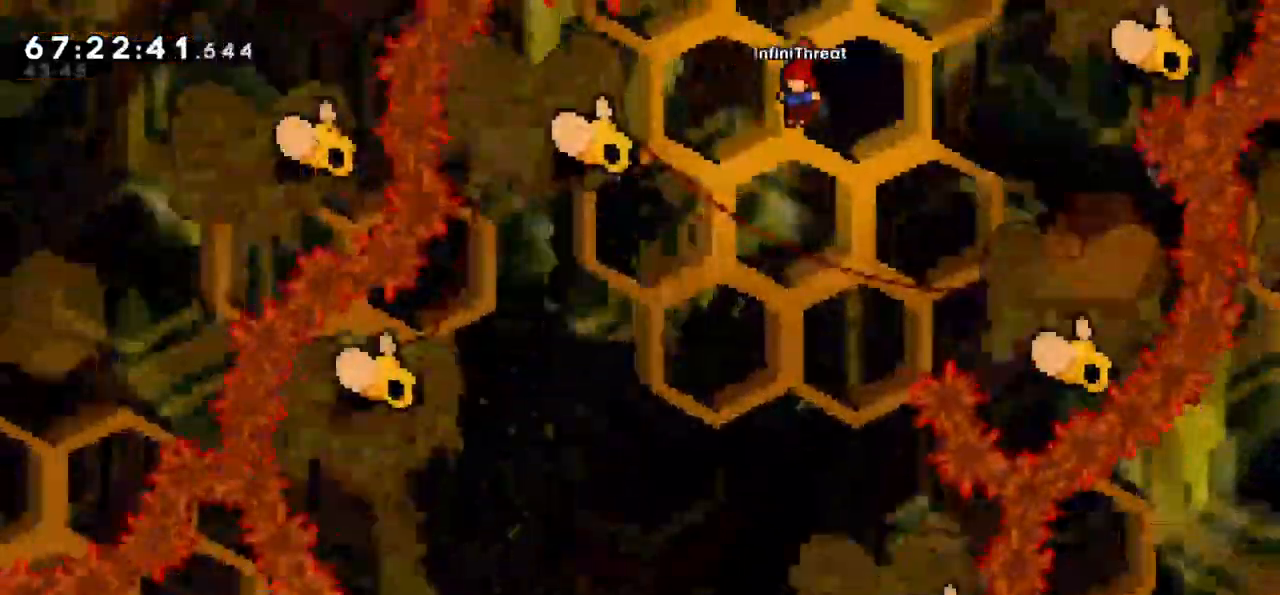
Gameplay with keyboard; each line is a JSON object with the keys held at the frame after it. "events" lists presses ("down") and releases ("up") of "dash", "demo", "down", "grab", "jump", "left", "right" and "up" between this image and that frame as [ms after this image, input, new state], when the widget could be followed in between. No other keys are recorded. Mouse input is not recorded. Key names are as the overlay labels them; some are game actions (e.g. jump) rather than physical keys.
{"keys": ["left"], "events": [[33, "left", "down"], [267, "left", "up"], [367, "left", "down"]]}
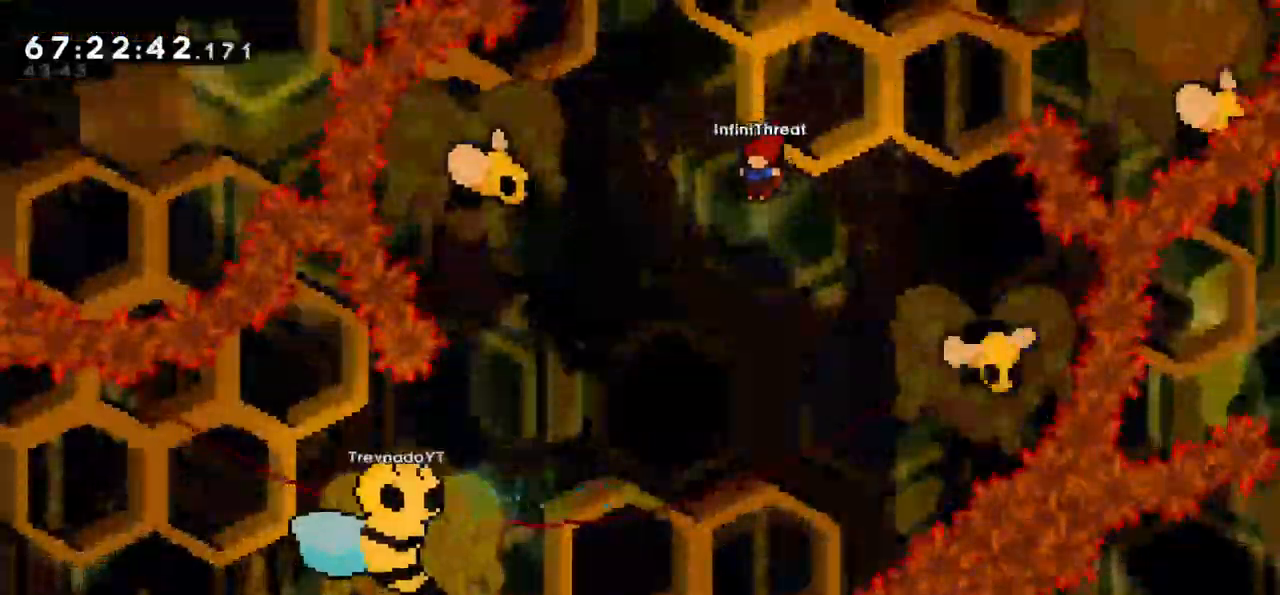
{"keys": ["left"], "events": []}
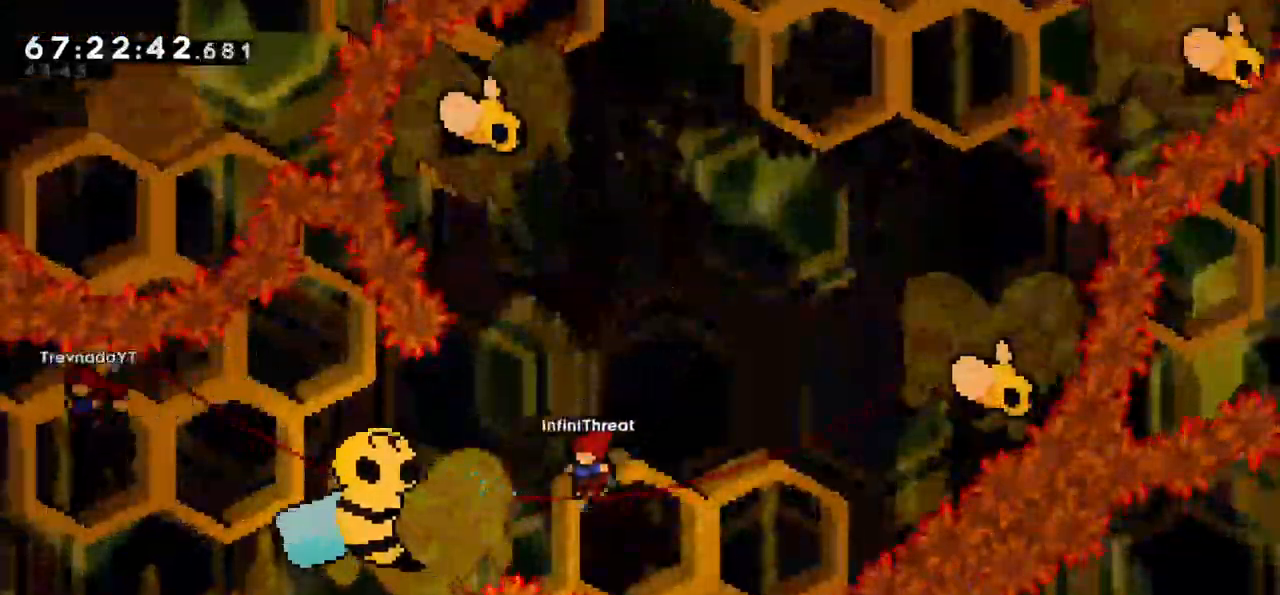
{"keys": ["left"], "events": [[33, "dash", "down"], [200, "dash", "up"]]}
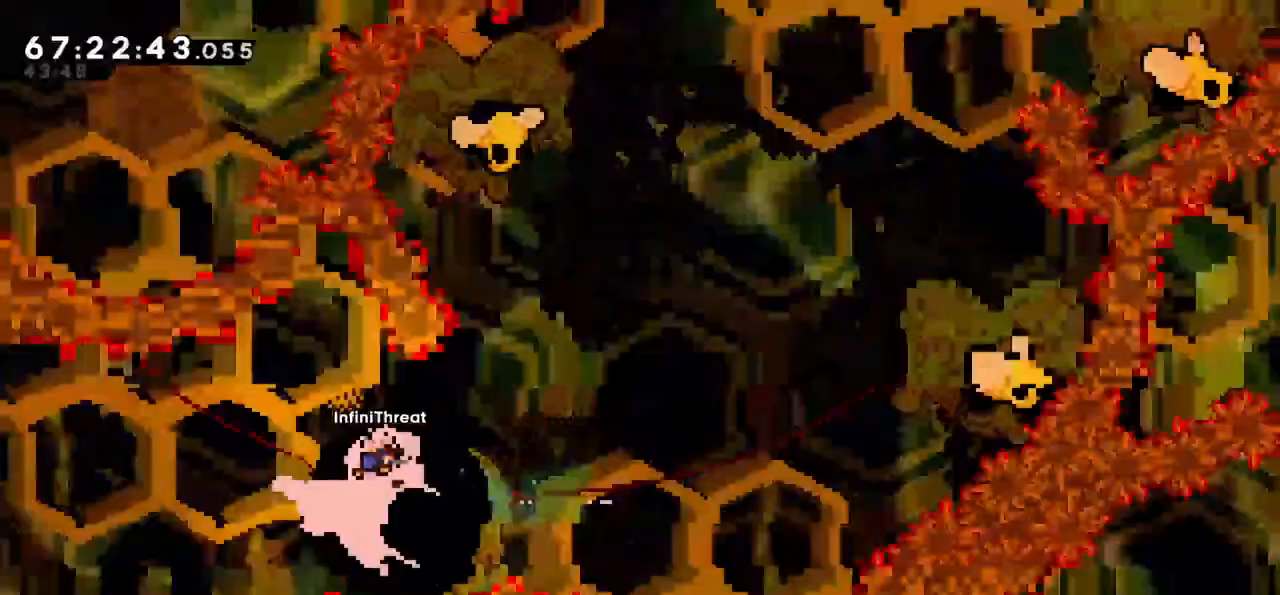
{"keys": ["left"], "events": []}
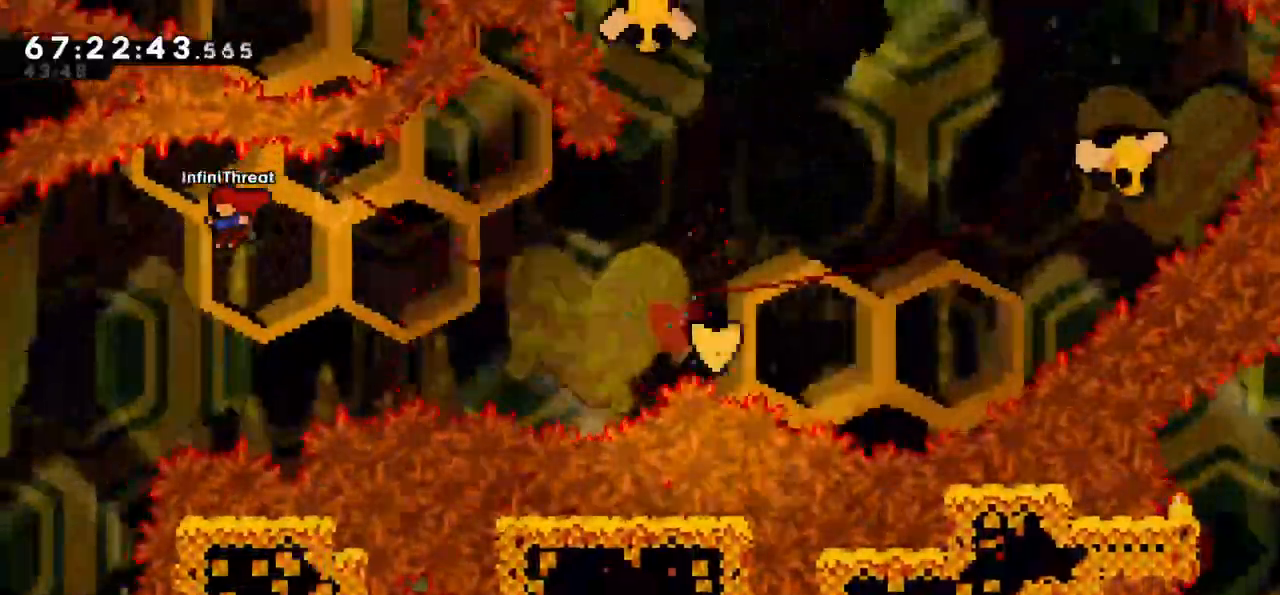
{"keys": [], "events": [[467, "left", "up"]]}
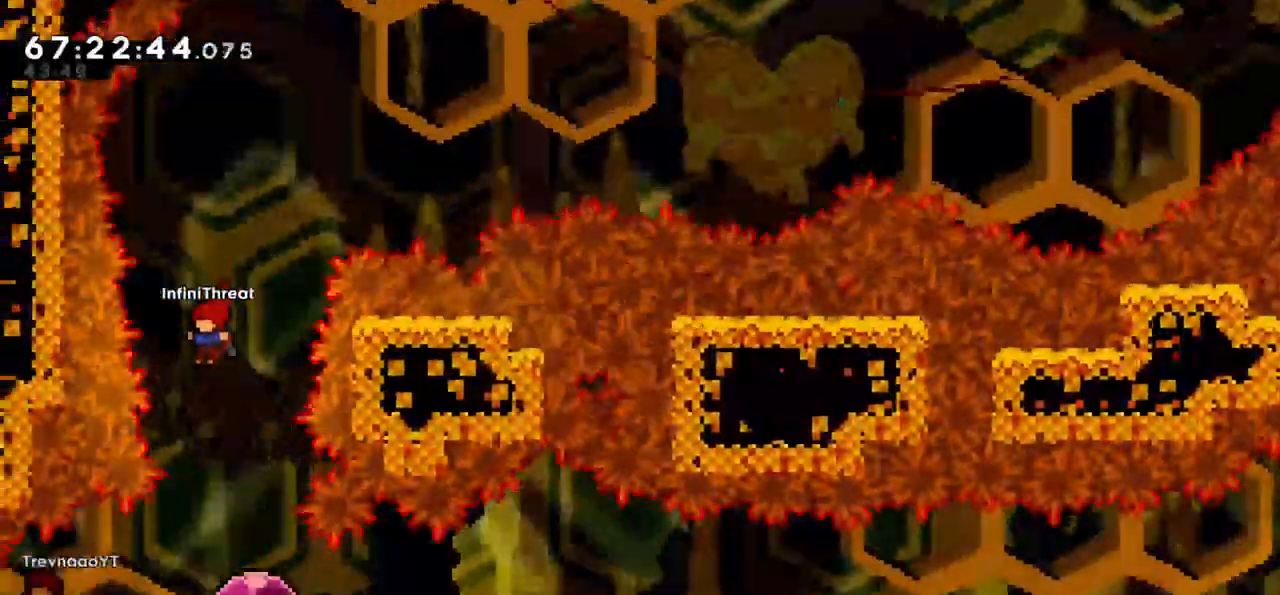
{"keys": ["left"], "events": [[150, "right", "down"], [300, "right", "up"], [383, "left", "down"]]}
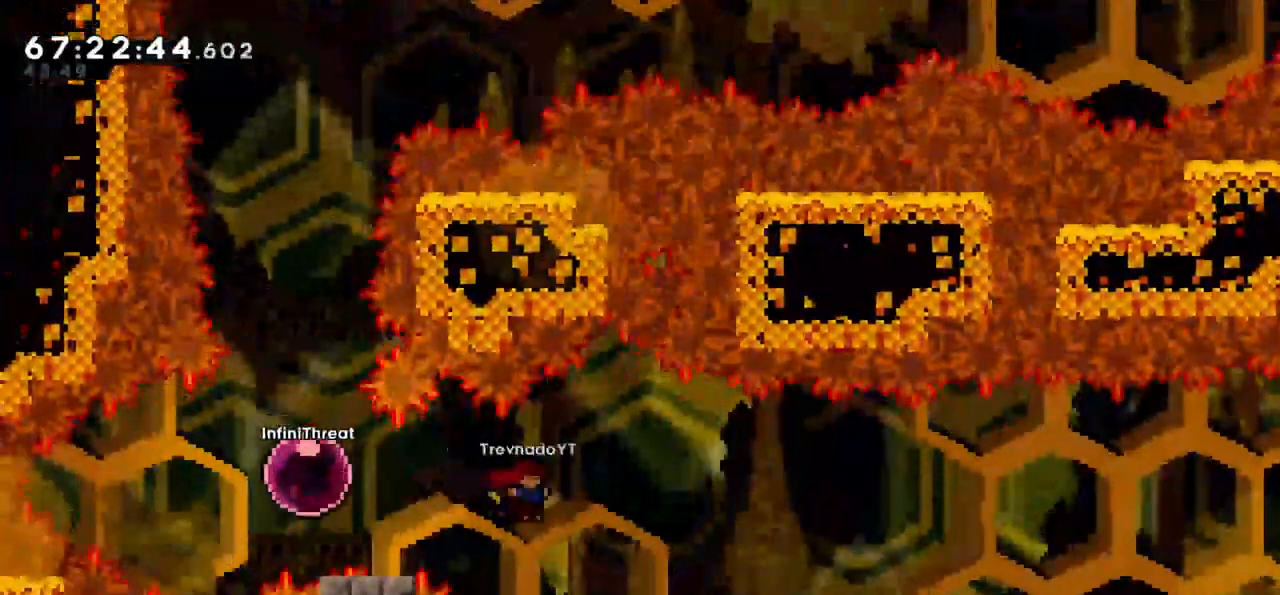
{"keys": ["right"], "events": [[500, "left", "up"], [500, "right", "down"]]}
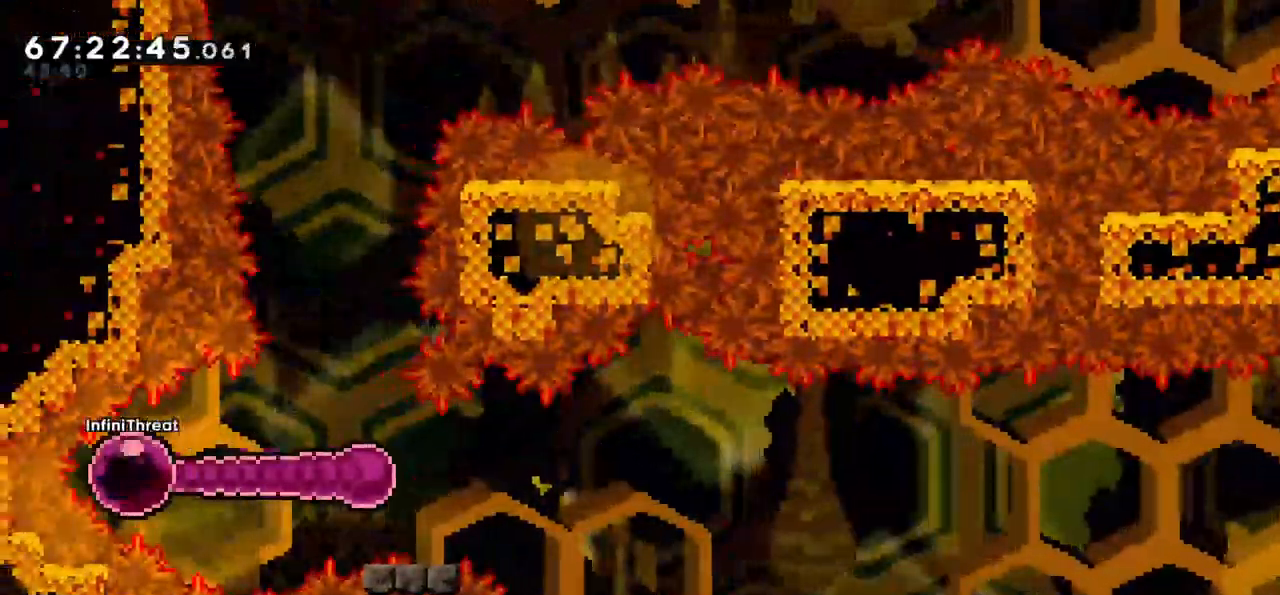
{"keys": ["dash", "down", "right"], "events": [[333, "down", "down"], [367, "dash", "down"]]}
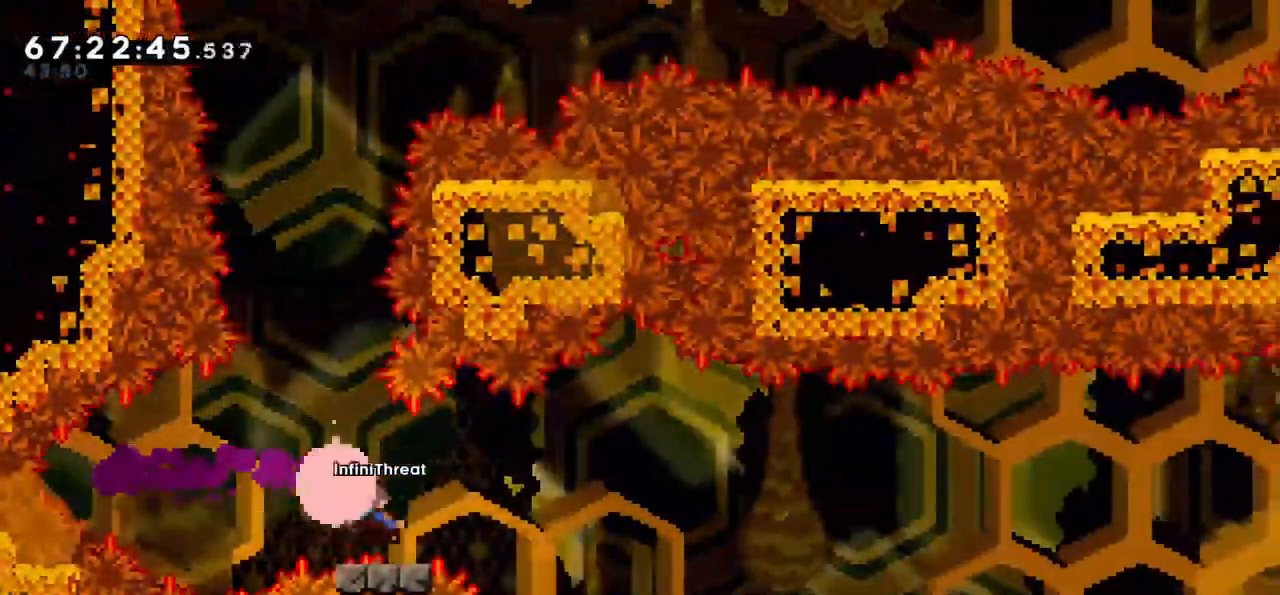
{"keys": ["jump", "right"], "events": [[67, "dash", "up"], [67, "down", "up"], [67, "jump", "down"]]}
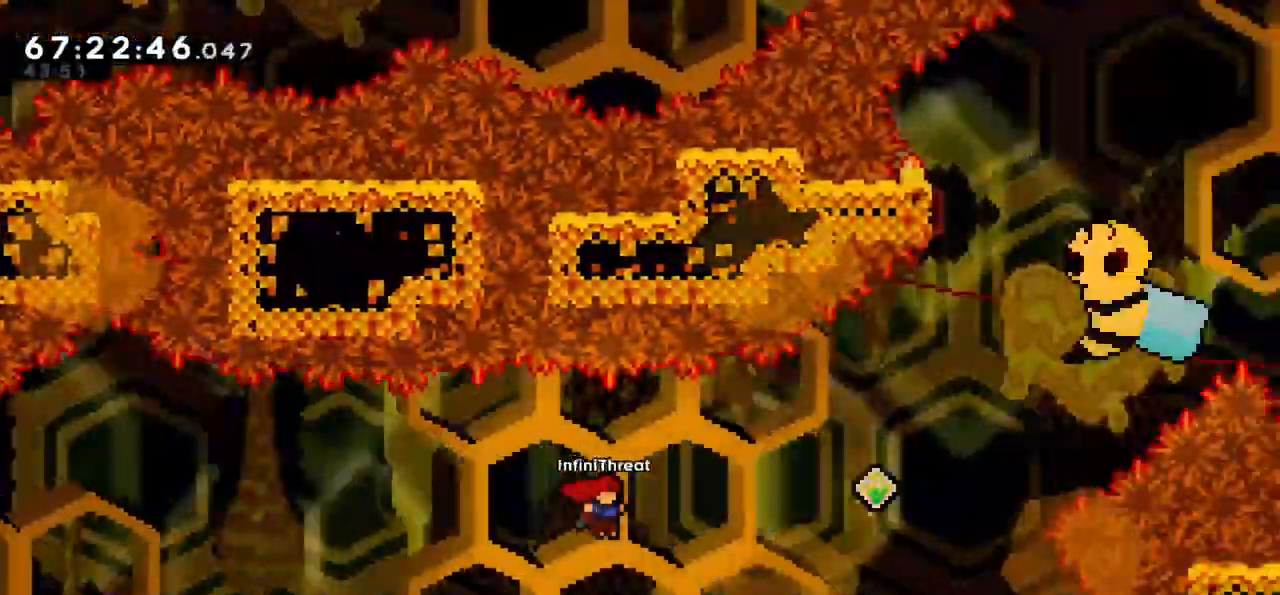
{"keys": ["up"], "events": [[267, "dash", "down"], [267, "jump", "up"], [267, "right", "up"], [267, "up", "down"], [500, "dash", "up"]]}
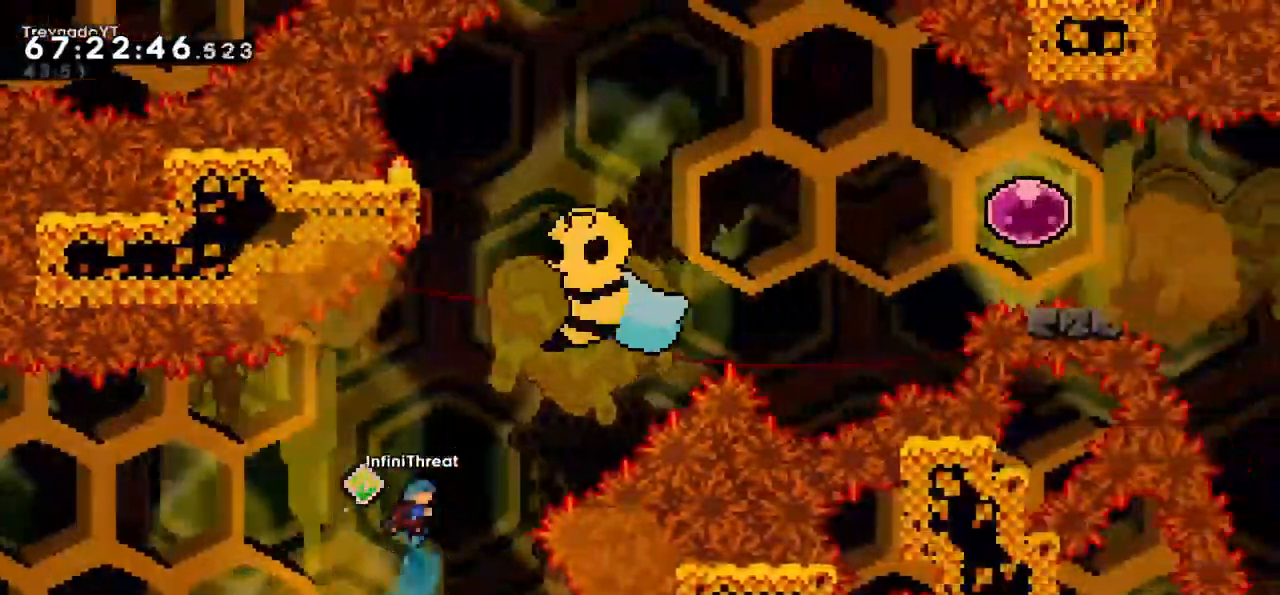
{"keys": ["dash", "right", "up"], "events": [[100, "up", "up"], [150, "left", "down"], [183, "left", "up"], [283, "right", "down"], [283, "up", "down"], [333, "dash", "down"]]}
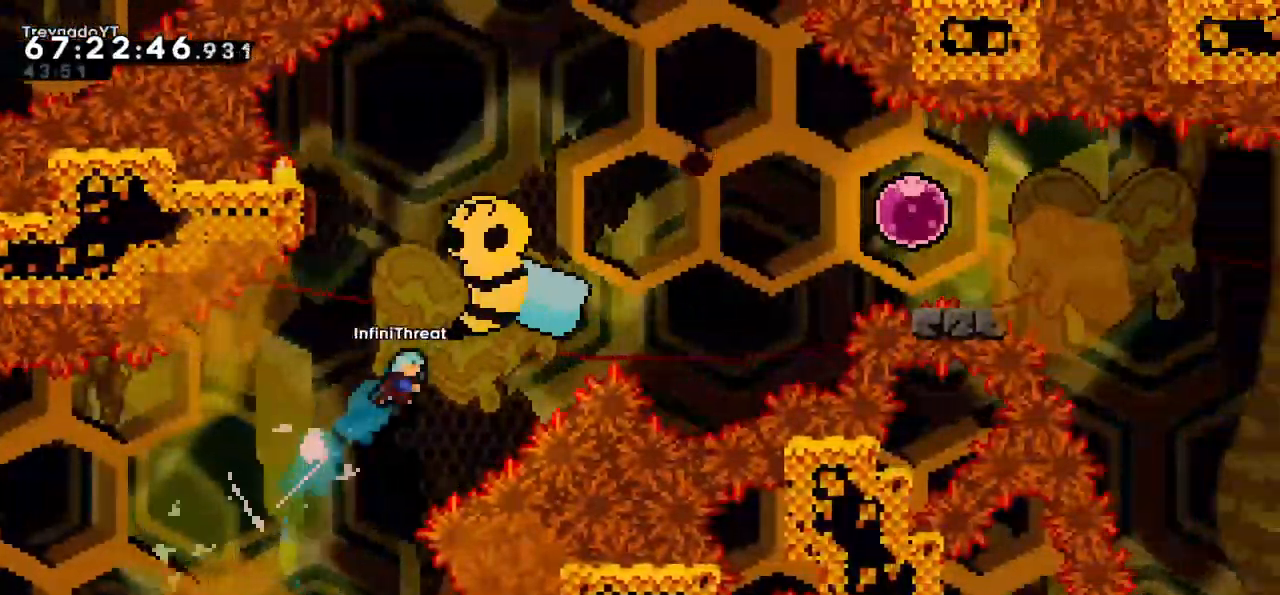
{"keys": ["left"], "events": [[17, "dash", "up"], [100, "up", "up"], [217, "left", "down"], [217, "right", "up"]]}
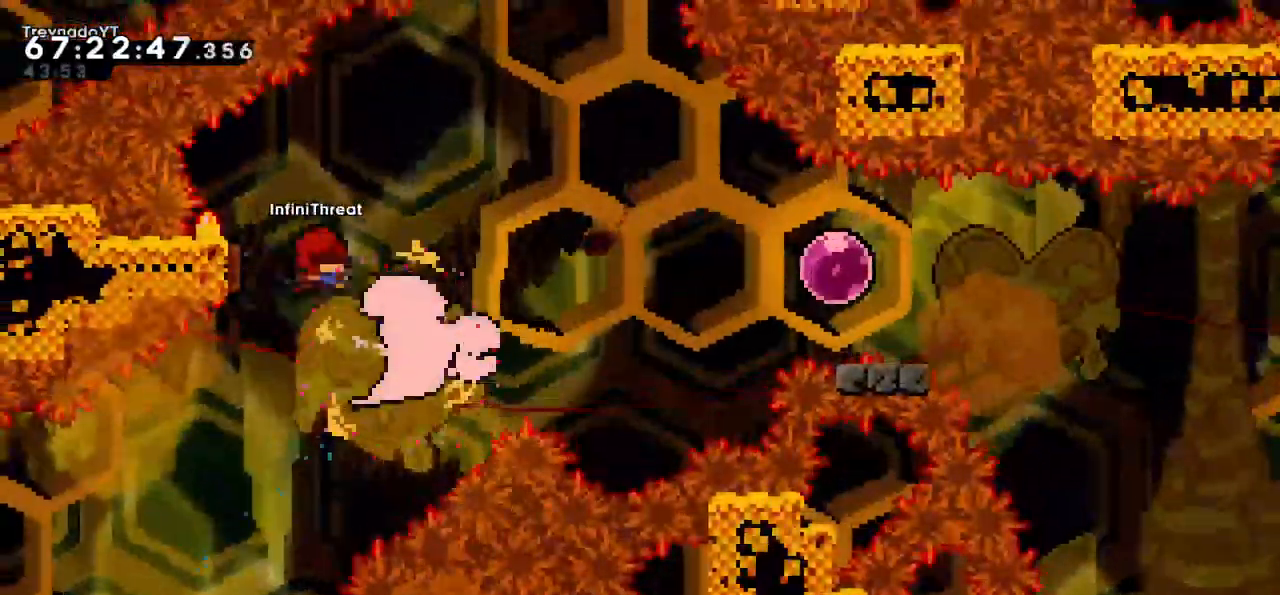
{"keys": ["right"], "events": [[83, "left", "up"], [83, "right", "down"]]}
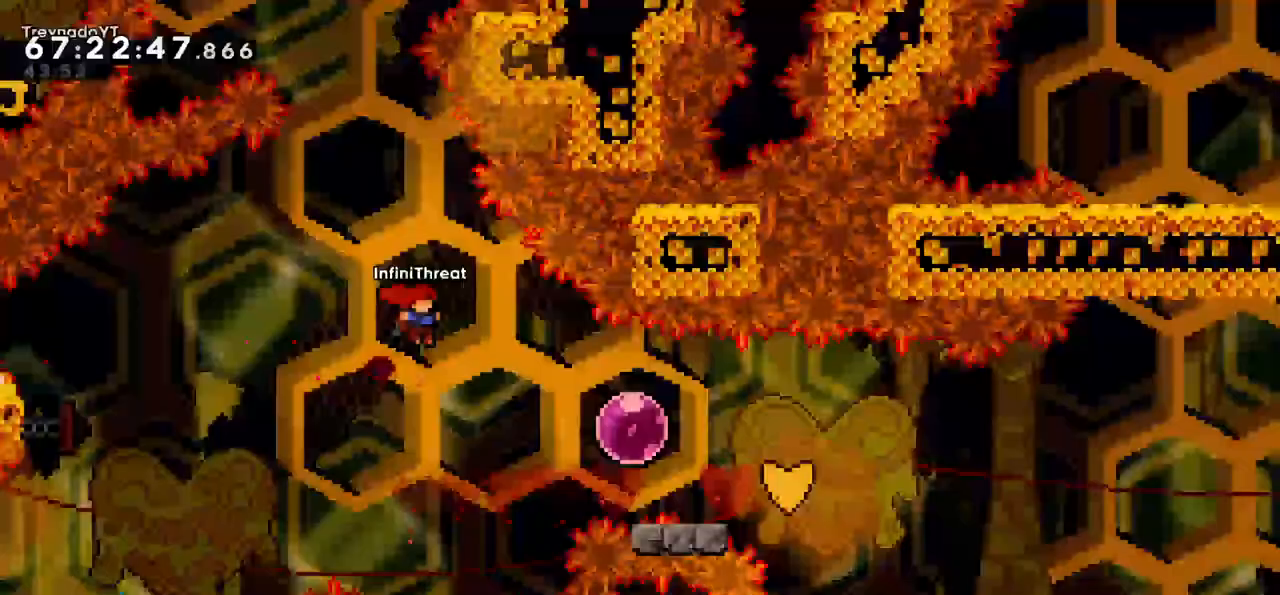
{"keys": ["left"], "events": [[183, "dash", "down"], [383, "dash", "up"], [383, "right", "up"], [433, "left", "down"]]}
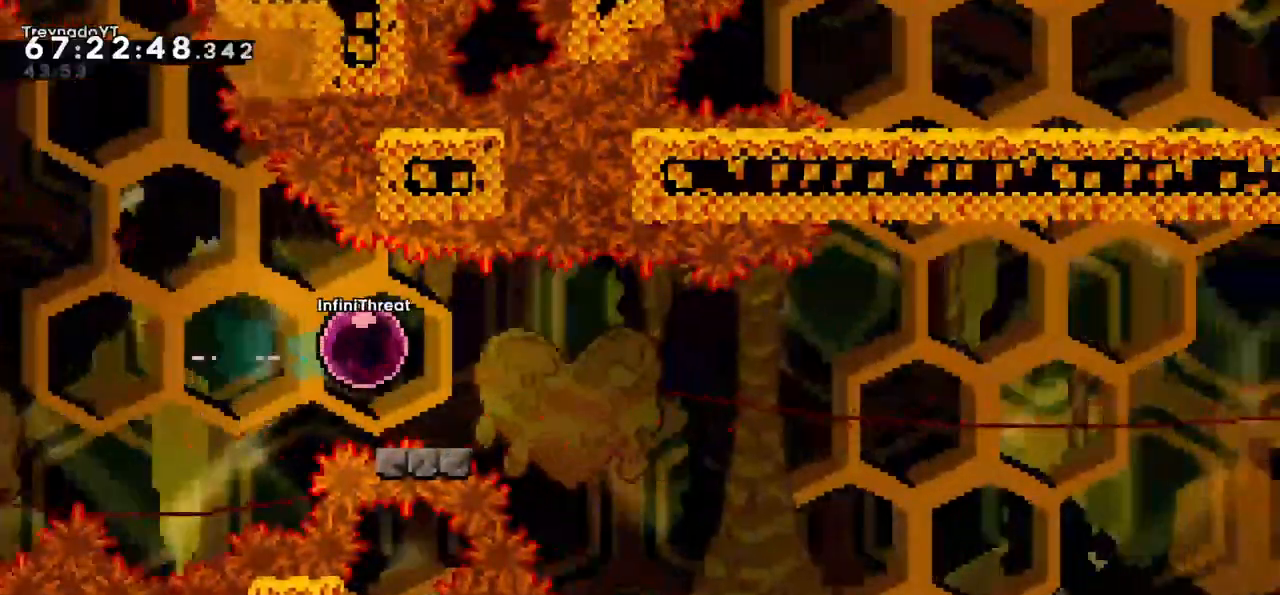
{"keys": ["left"], "events": []}
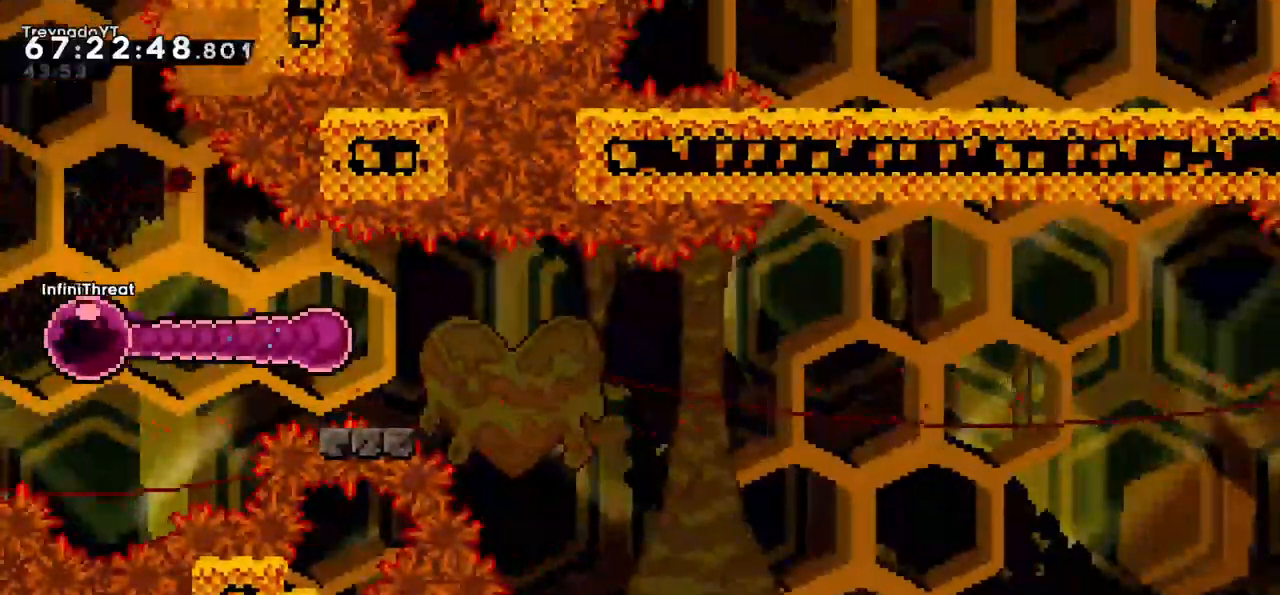
{"keys": ["down", "right"], "events": [[33, "left", "up"], [33, "right", "down"], [317, "down", "down"], [367, "dash", "down"], [500, "dash", "up"]]}
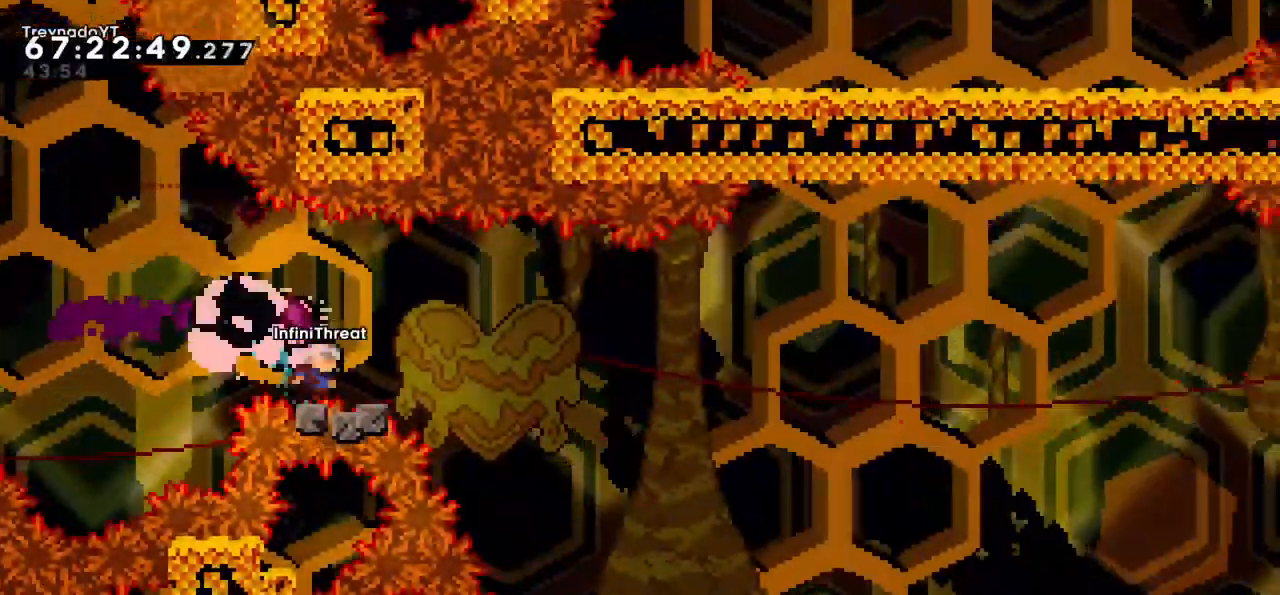
{"keys": ["jump", "right"], "events": [[33, "down", "up"], [50, "jump", "down"]]}
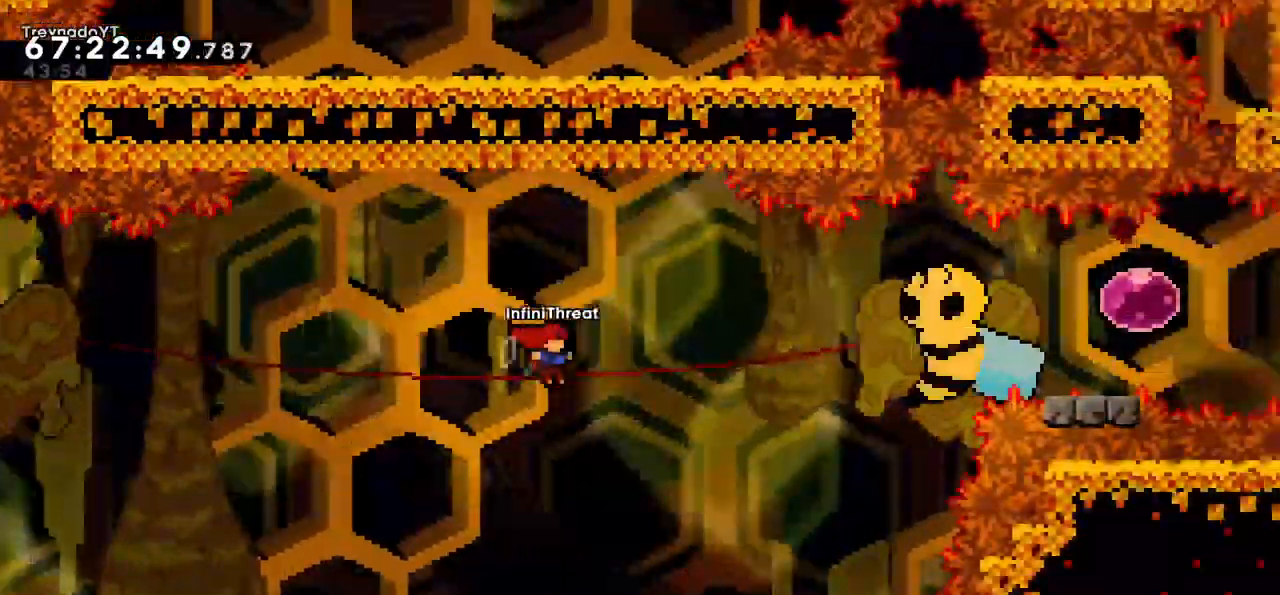
{"keys": ["right", "up"], "events": [[150, "jump", "up"], [200, "dash", "down"], [200, "up", "down"], [400, "dash", "up"]]}
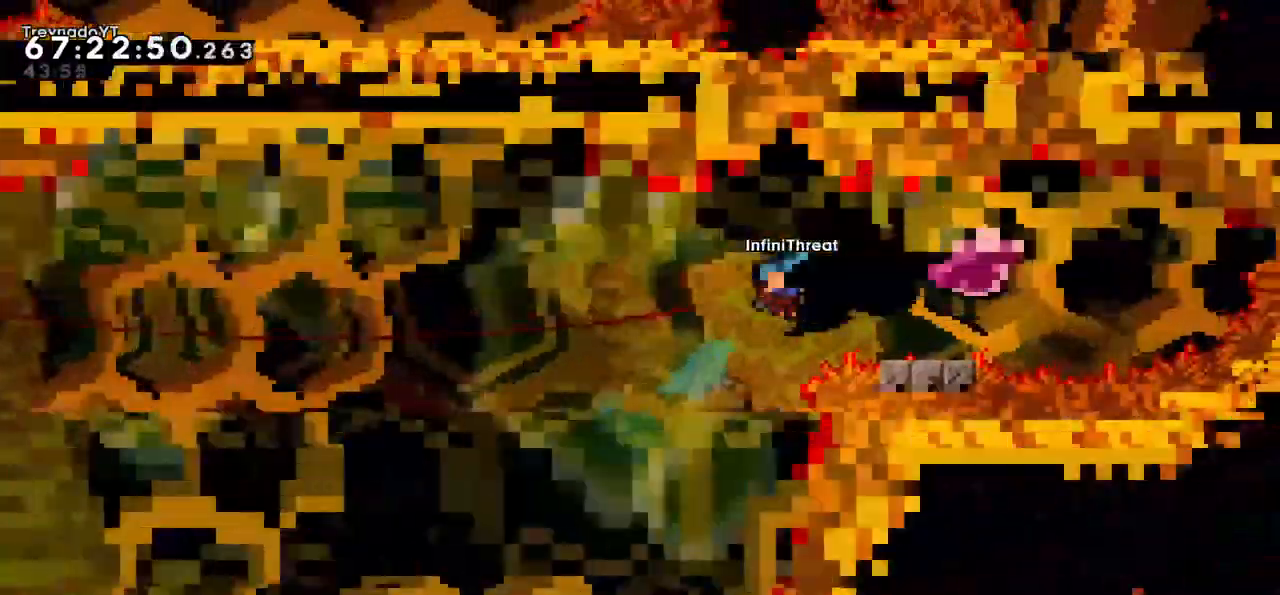
{"keys": ["right"], "events": [[83, "up", "up"]]}
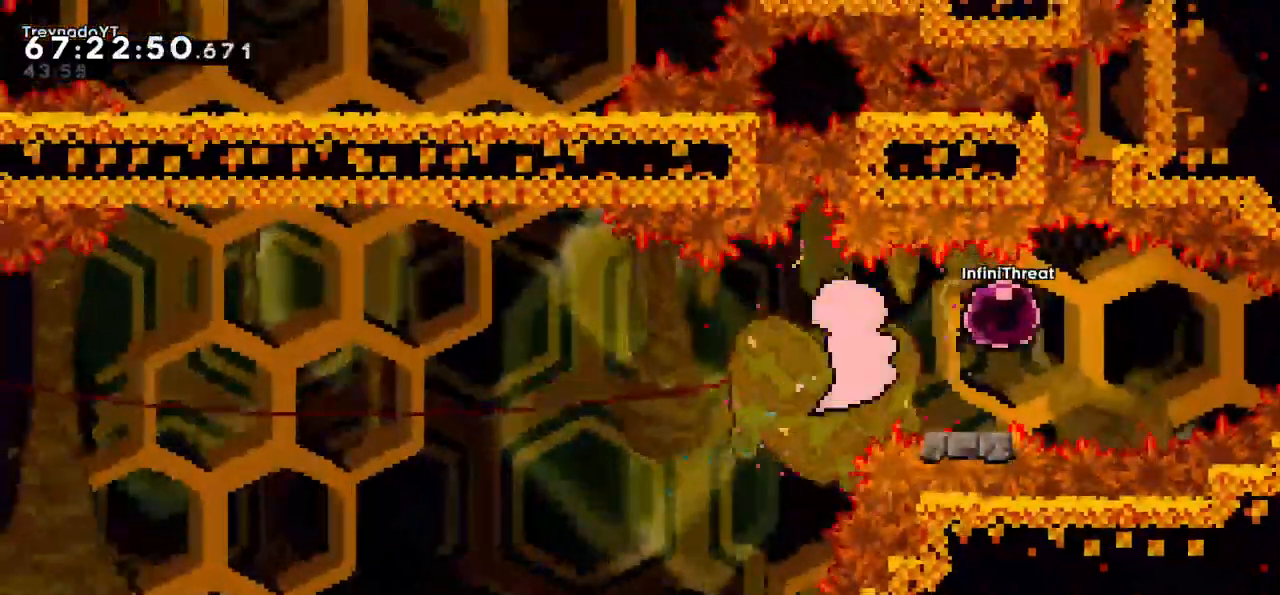
{"keys": [], "events": [[467, "right", "up"]]}
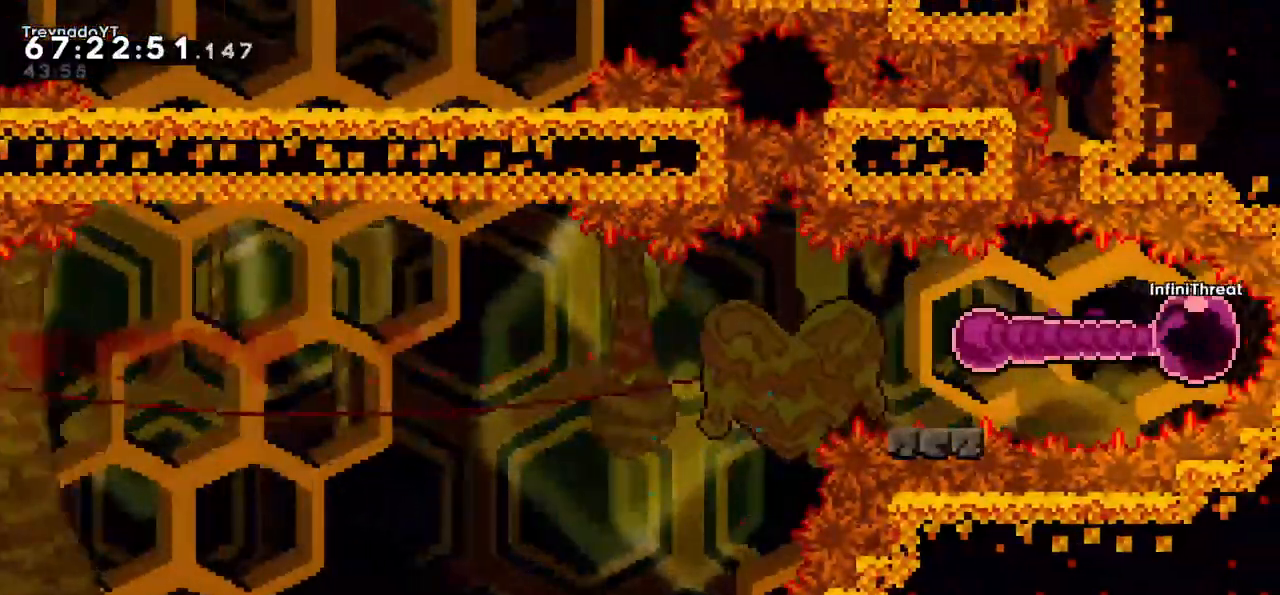
{"keys": ["dash", "down", "left"], "events": [[383, "down", "down"], [383, "left", "down"], [433, "dash", "down"]]}
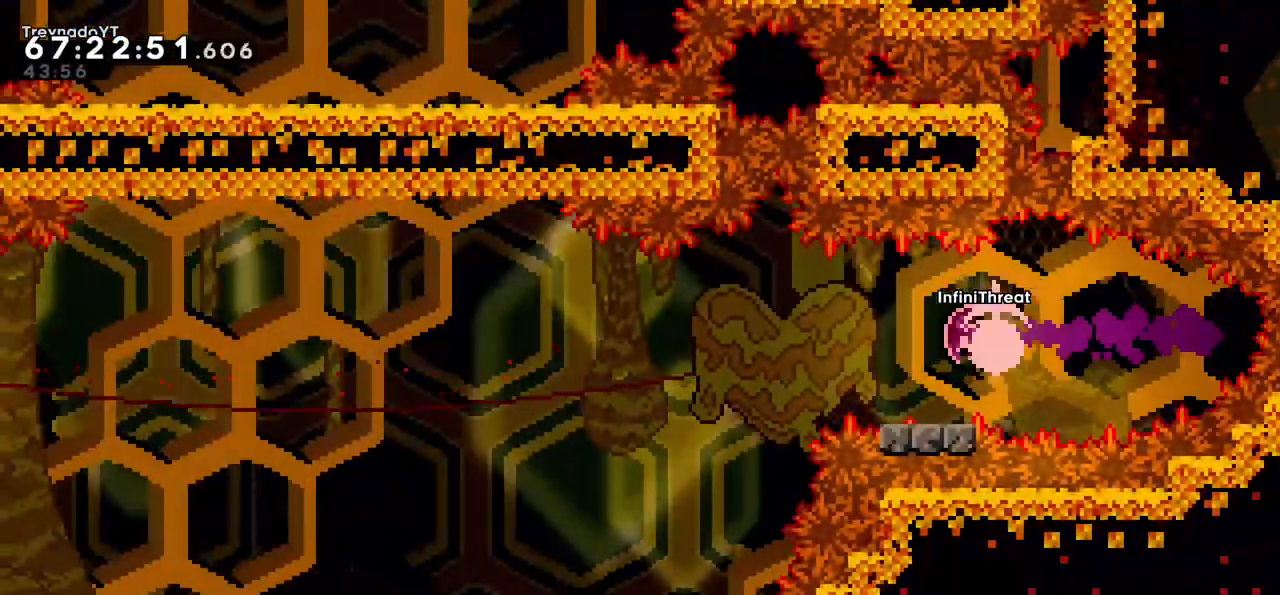
{"keys": ["jump", "left"], "events": [[67, "down", "up"], [117, "dash", "up"], [117, "jump", "down"]]}
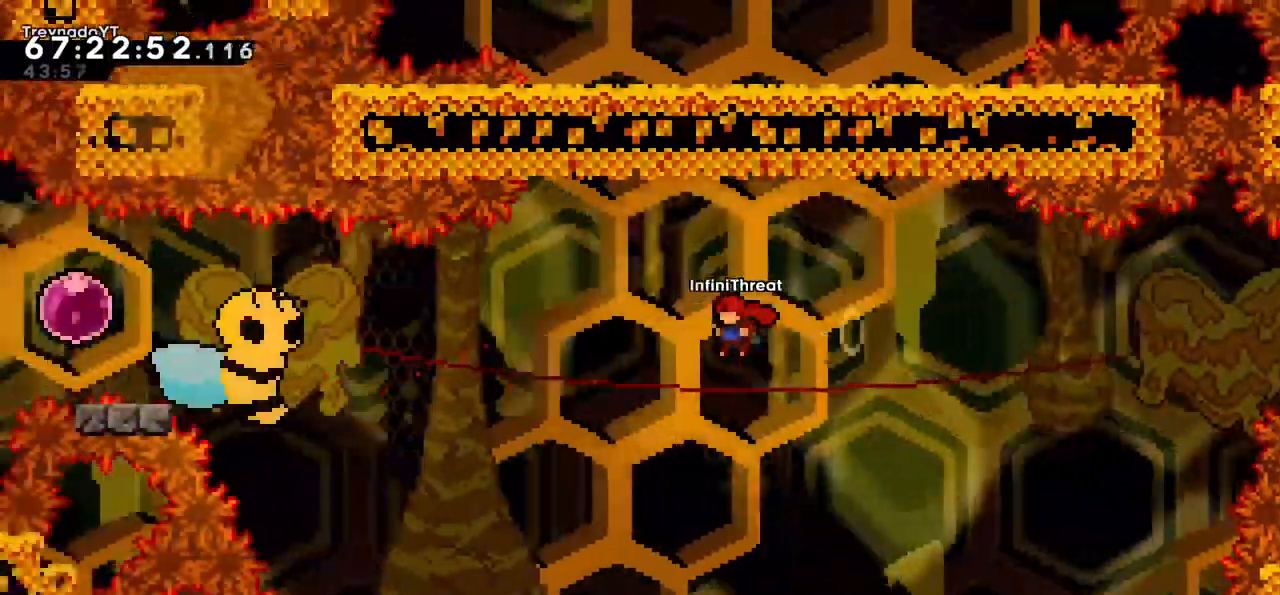
{"keys": ["left"], "events": [[267, "up", "down"], [283, "dash", "down"], [283, "jump", "up"], [467, "dash", "up"], [467, "up", "up"]]}
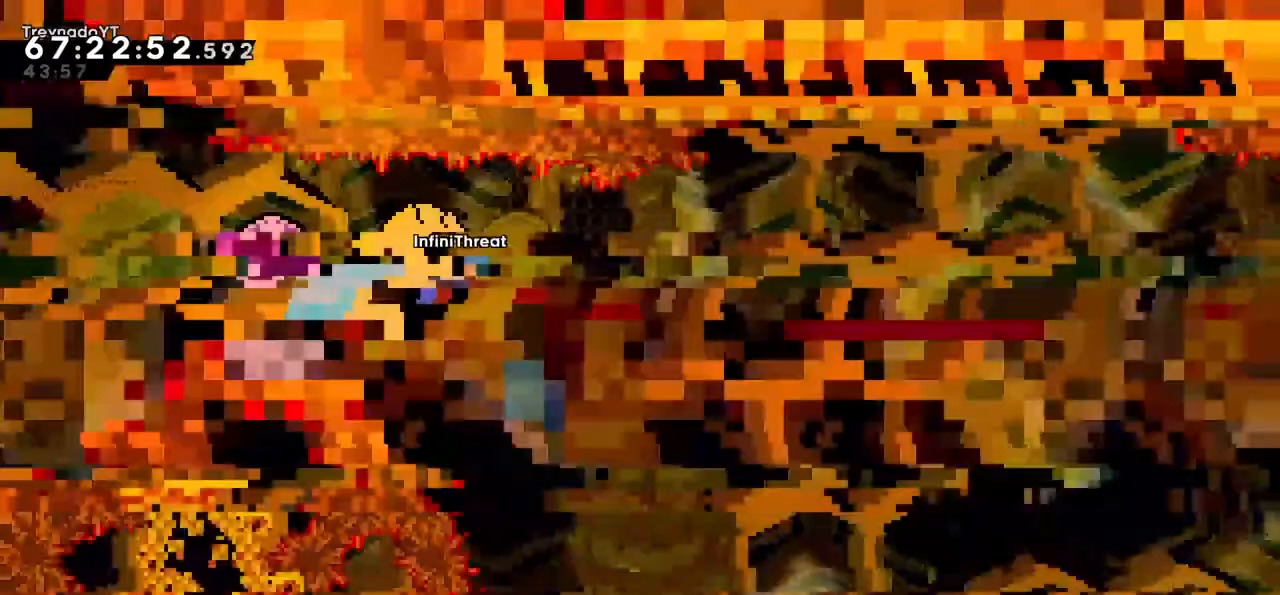
{"keys": ["left"], "events": []}
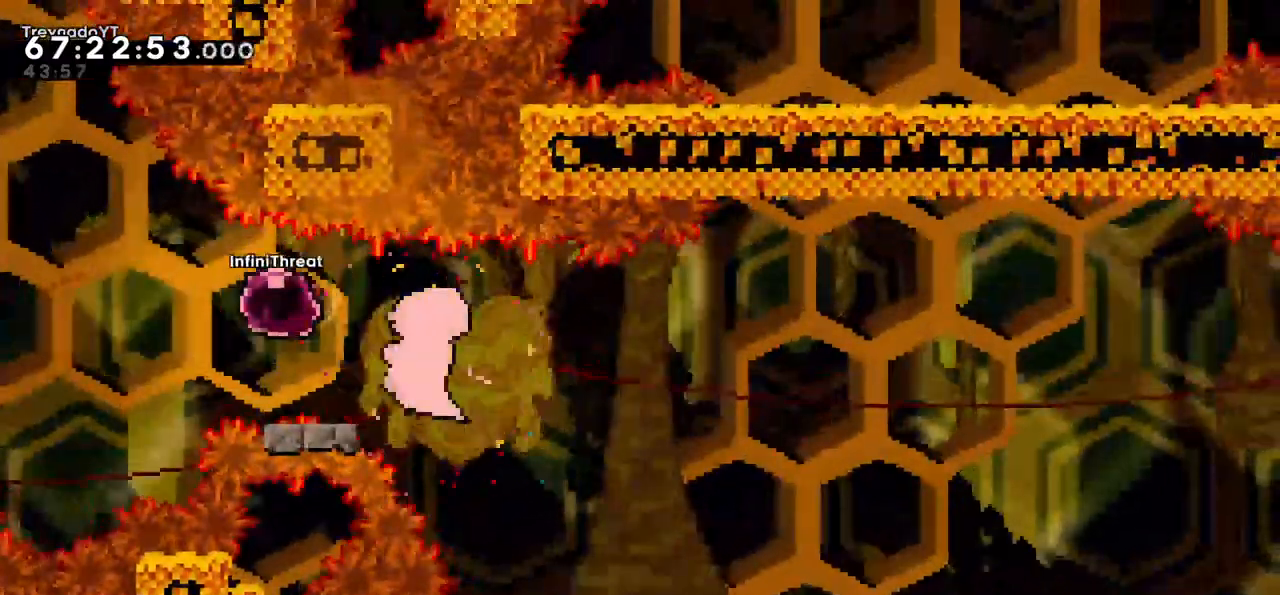
{"keys": ["left"], "events": []}
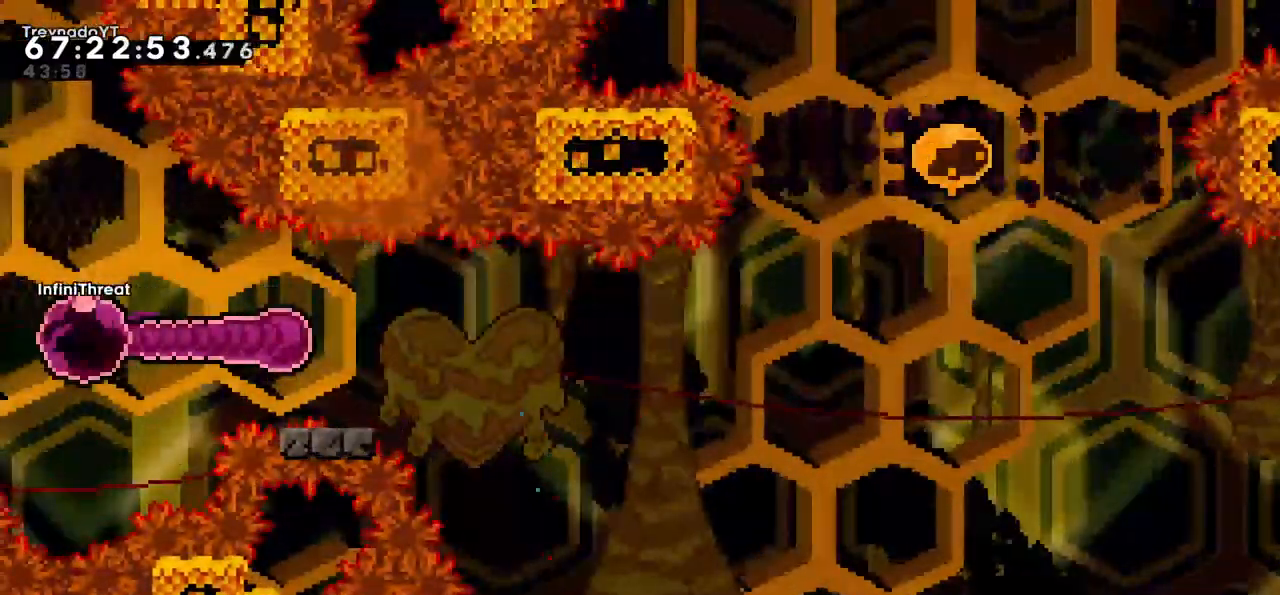
{"keys": ["dash", "down", "right"], "events": [[183, "left", "up"], [217, "right", "down"], [417, "down", "down"], [467, "dash", "down"]]}
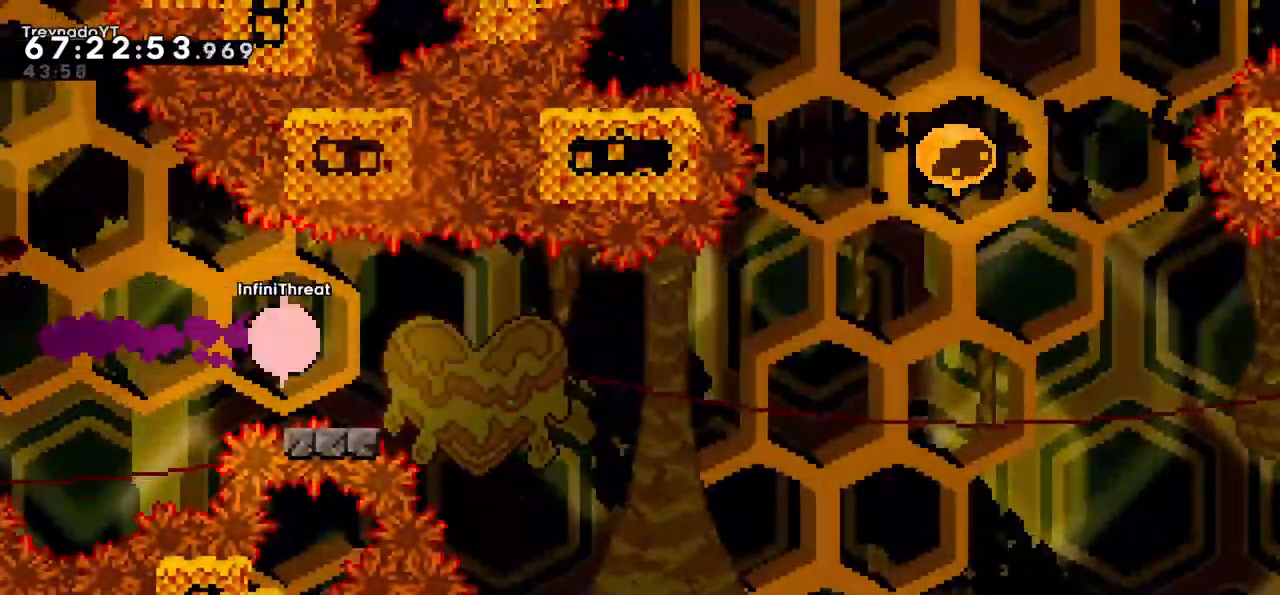
{"keys": ["jump", "right"], "events": [[150, "dash", "up"], [150, "down", "up"], [150, "jump", "down"]]}
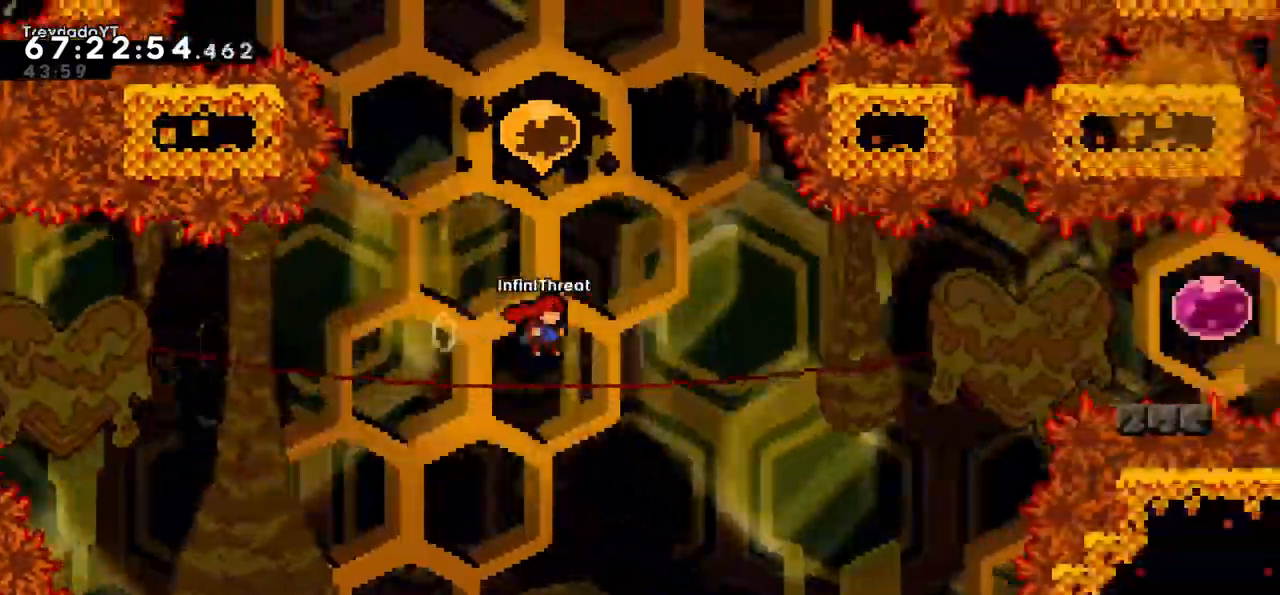
{"keys": ["up"], "events": [[33, "right", "up"], [33, "up", "down"], [83, "dash", "down"], [83, "jump", "up"], [267, "dash", "up"]]}
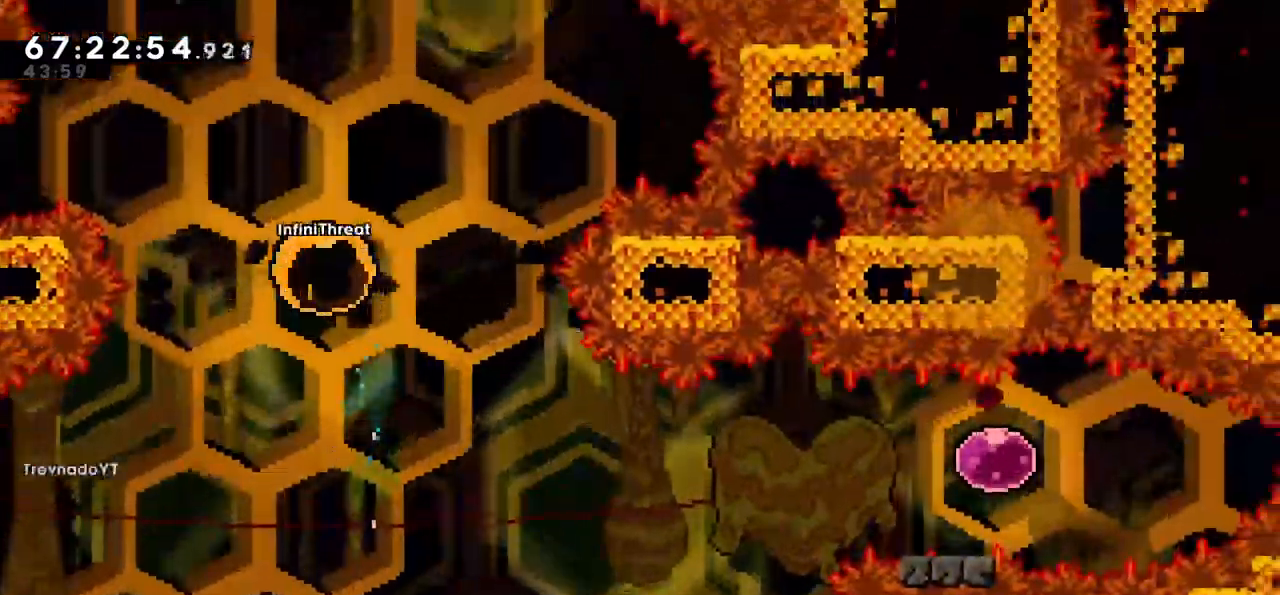
{"keys": ["up"], "events": []}
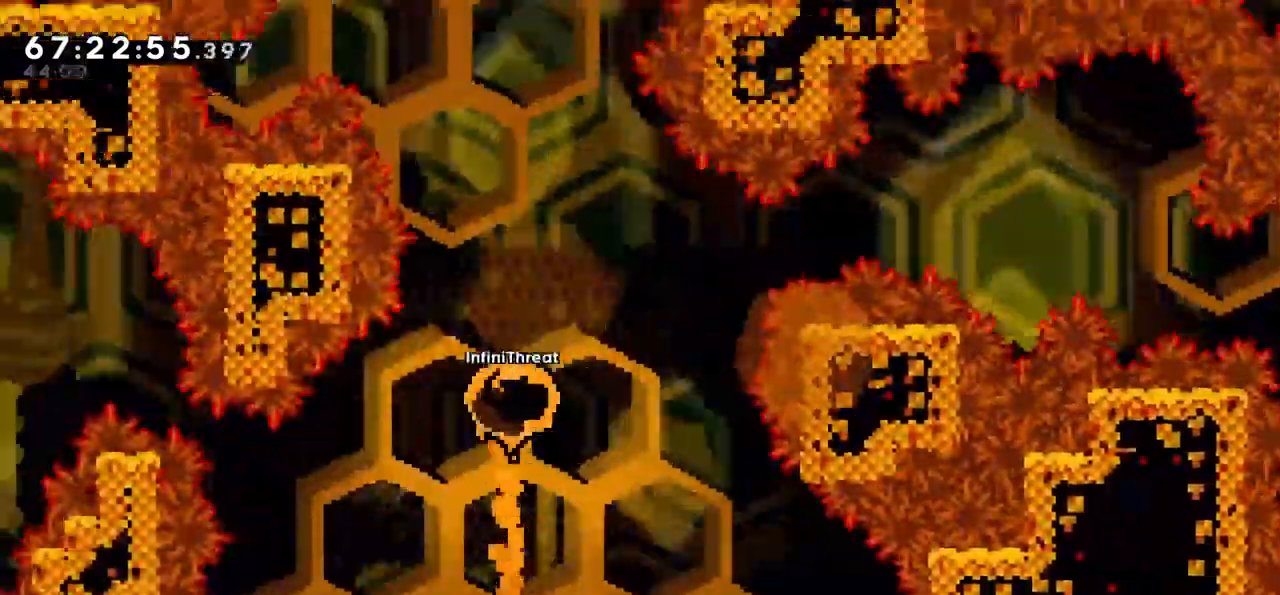
{"keys": ["up"], "events": []}
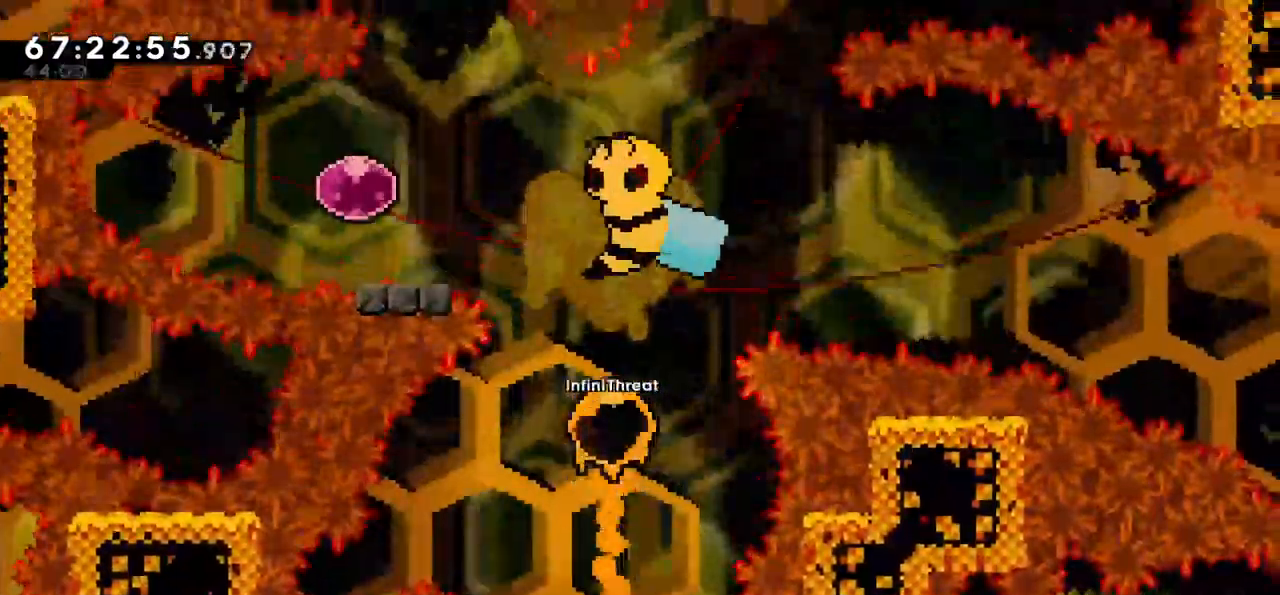
{"keys": ["left"], "events": [[283, "down", "down"], [400, "down", "up"], [400, "up", "up"], [450, "left", "down"]]}